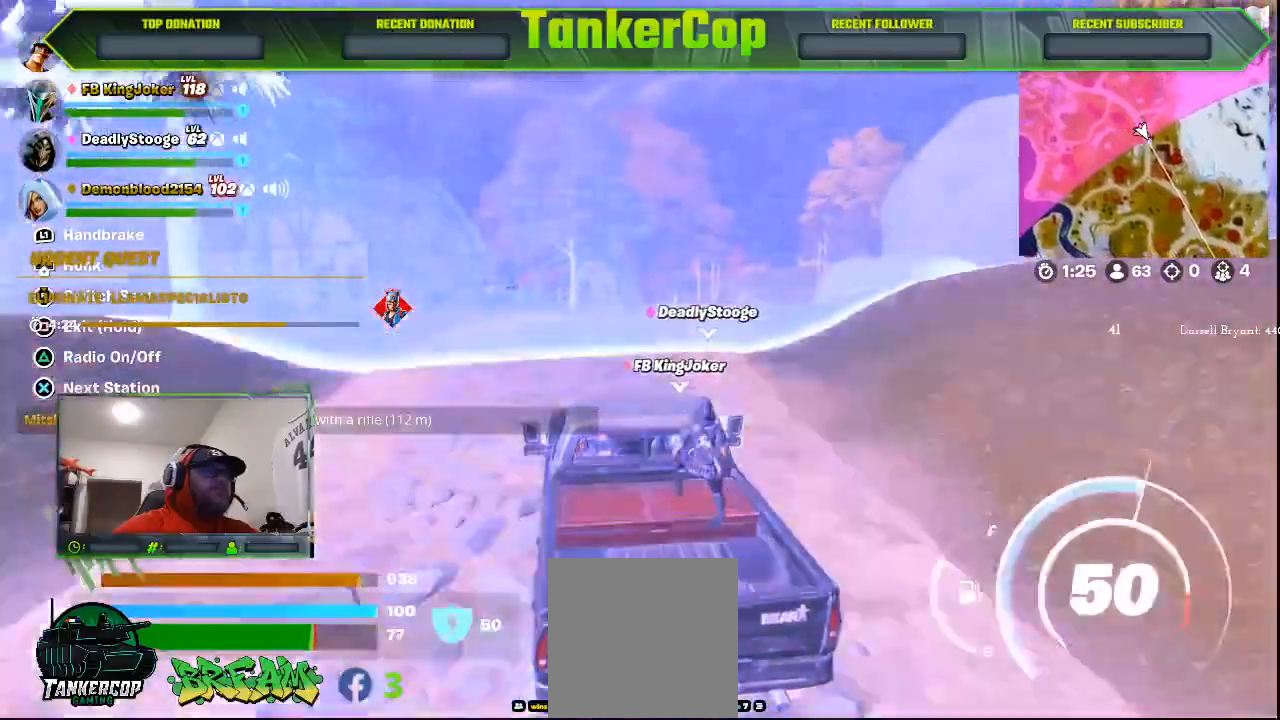
Gameplay with a controller (PlayStation layout); each line is a JSON object with the inputs held at the frame after it. "events" lists button and stick changes between this image and that frame as [ms after this image, input, new state], when the widget could be followed in between.
{"buttons": [], "left_stick": "up-right", "right_stick": "center", "events": [[500, "left_stick", "up-right"]]}
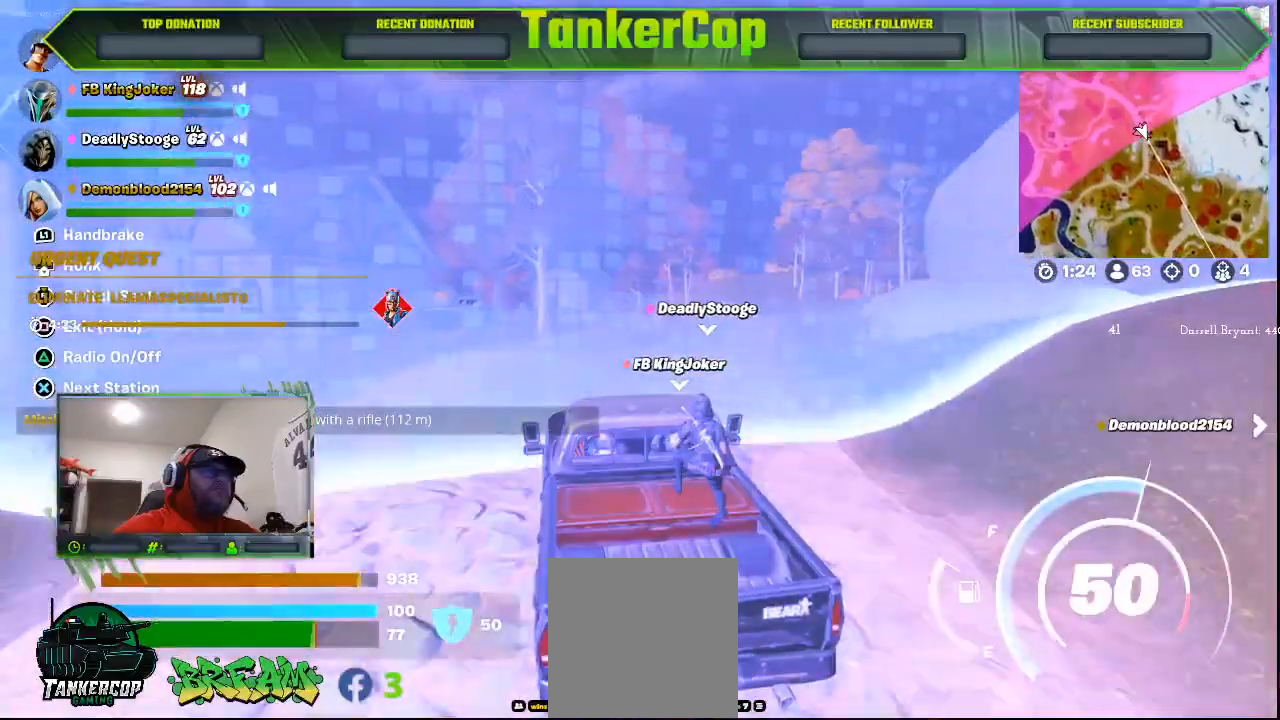
{"buttons": [], "left_stick": "up-right", "right_stick": "center", "events": []}
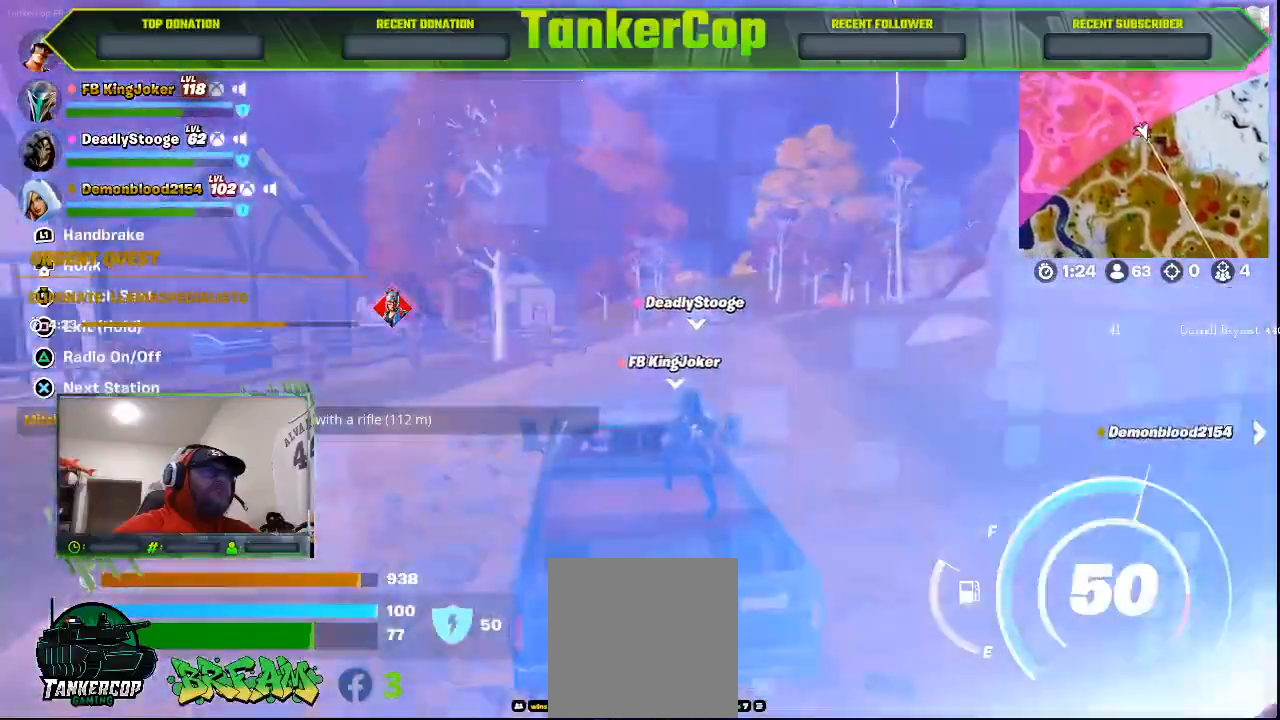
{"buttons": [], "left_stick": "up-right", "right_stick": "center", "events": []}
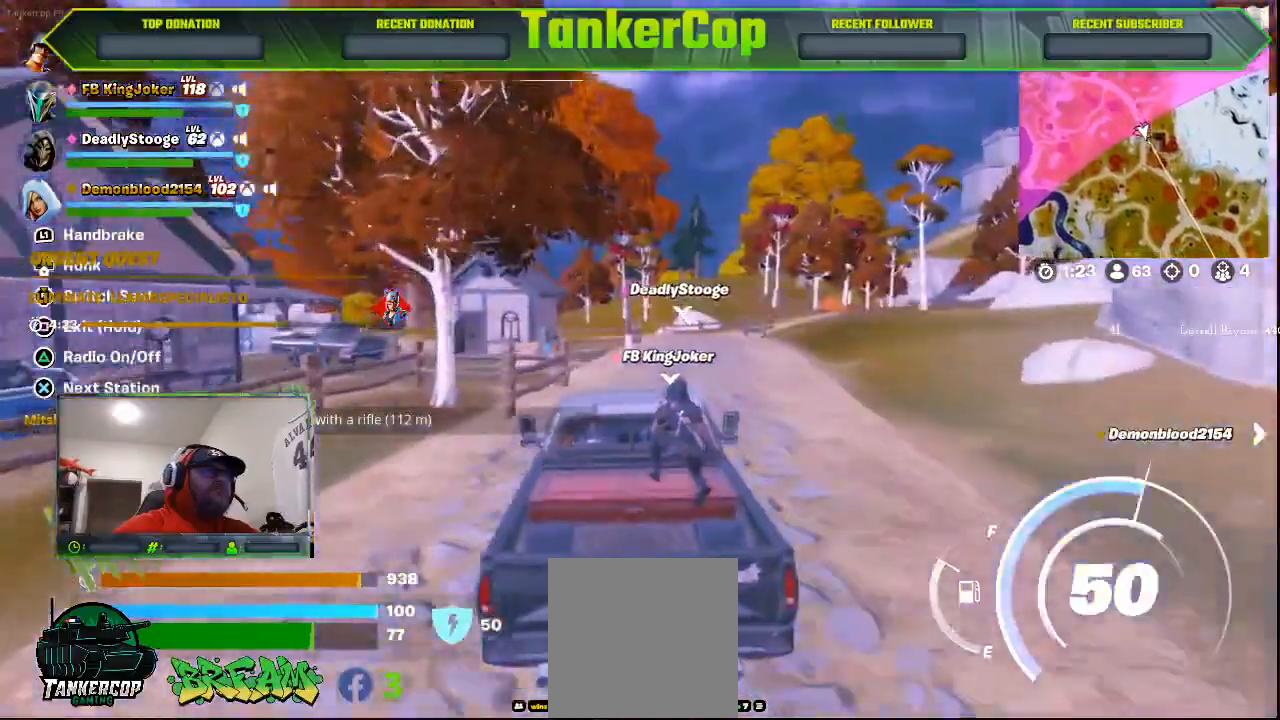
{"buttons": ["SQUARE"], "left_stick": "up-right", "right_stick": "center", "events": [[300, "SQUARE", "down"]]}